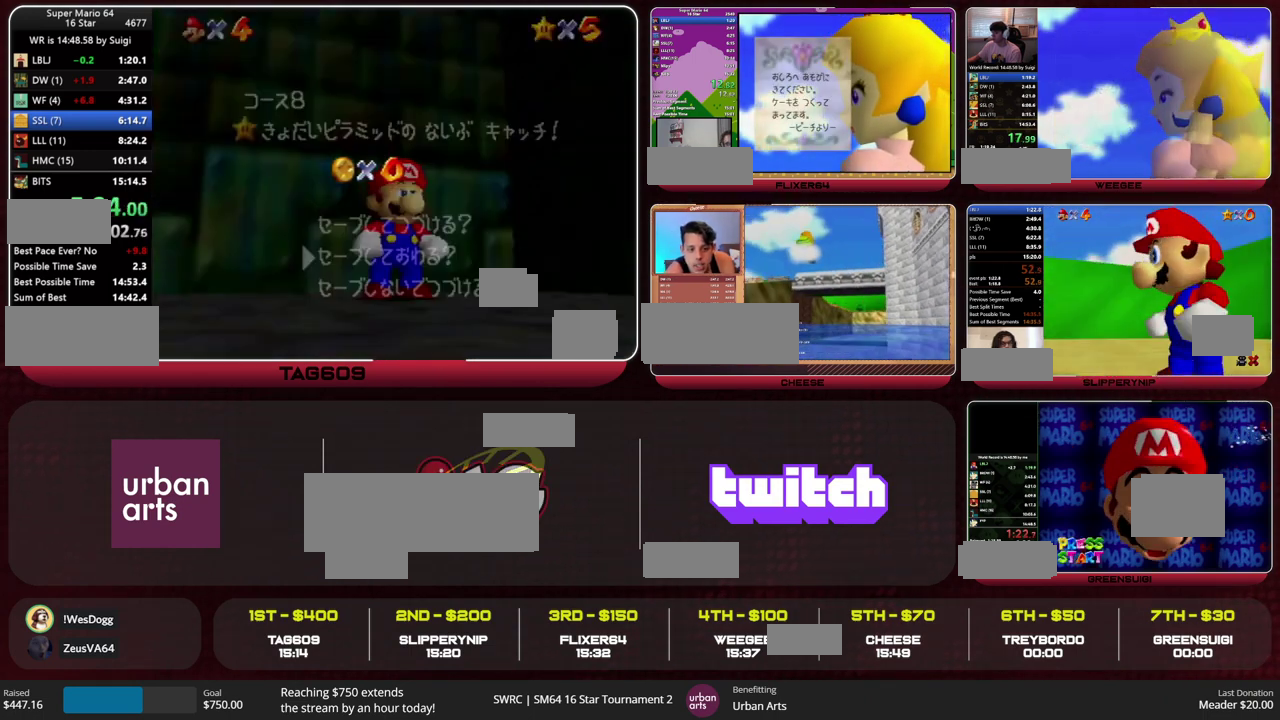
Gameplay with a controller (Nintendo layout); each line is a JSON object with the inputs held at the frame after it. "events" lists button and stick changes between this image and that frame as [ms after this image, input, new state], when the widget could be followed in between. This overlay highlights the sticks when they move; stick clicks (L3) are not distinguishable. Not read: L3 R3.
{"buttons": ["A", "Z"], "left_stick": "up-left", "events": [[100, "left_stick", "down"], [167, "A", "down"], [167, "left_stick", "down-left"], [233, "left_stick", "up-left"], [267, "A", "up"], [433, "Z", "down"], [500, "A", "down"]]}
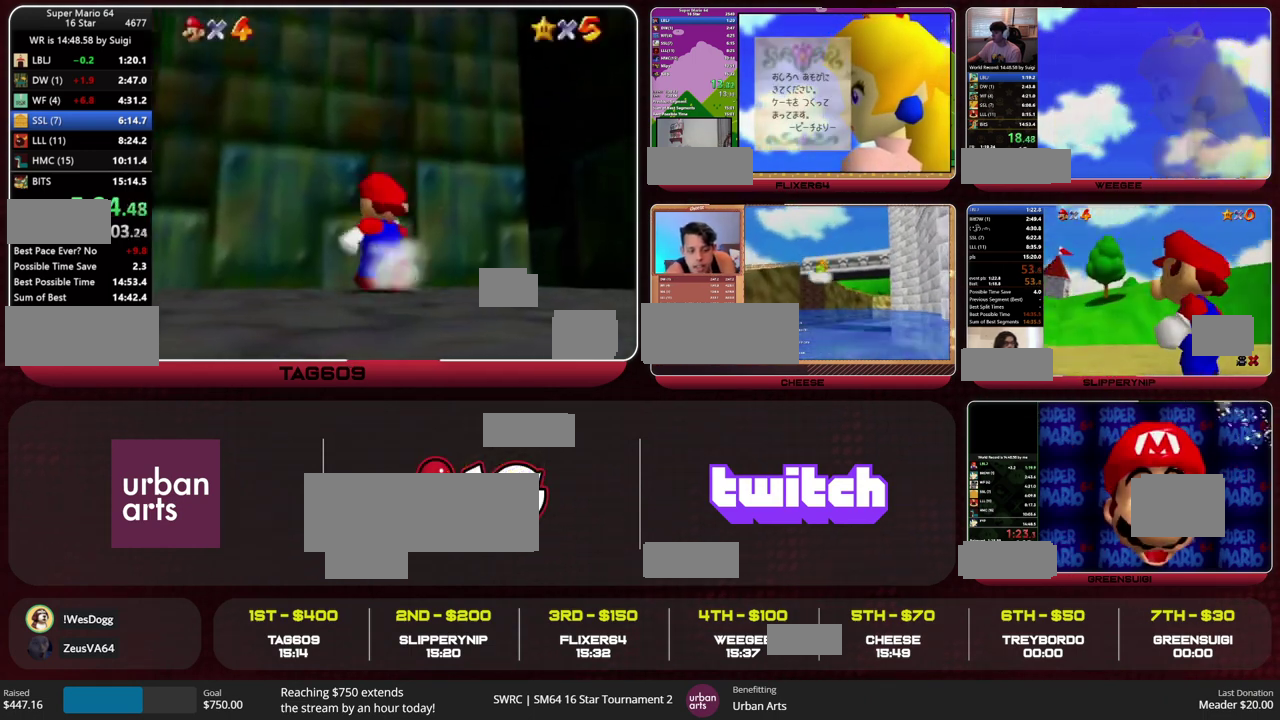
{"buttons": [], "left_stick": "center", "events": [[167, "A", "up"], [267, "Z", "up"], [267, "left_stick", "up"], [400, "left_stick", "center"]]}
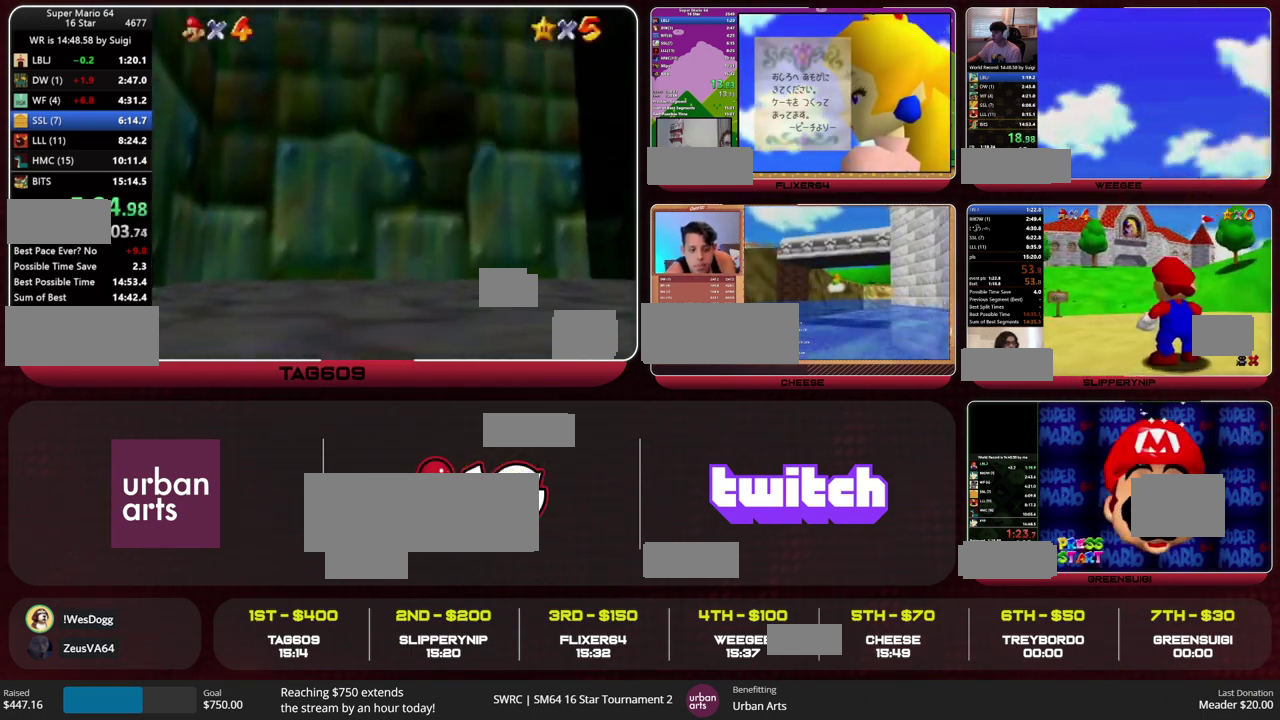
{"buttons": [], "left_stick": "center", "events": []}
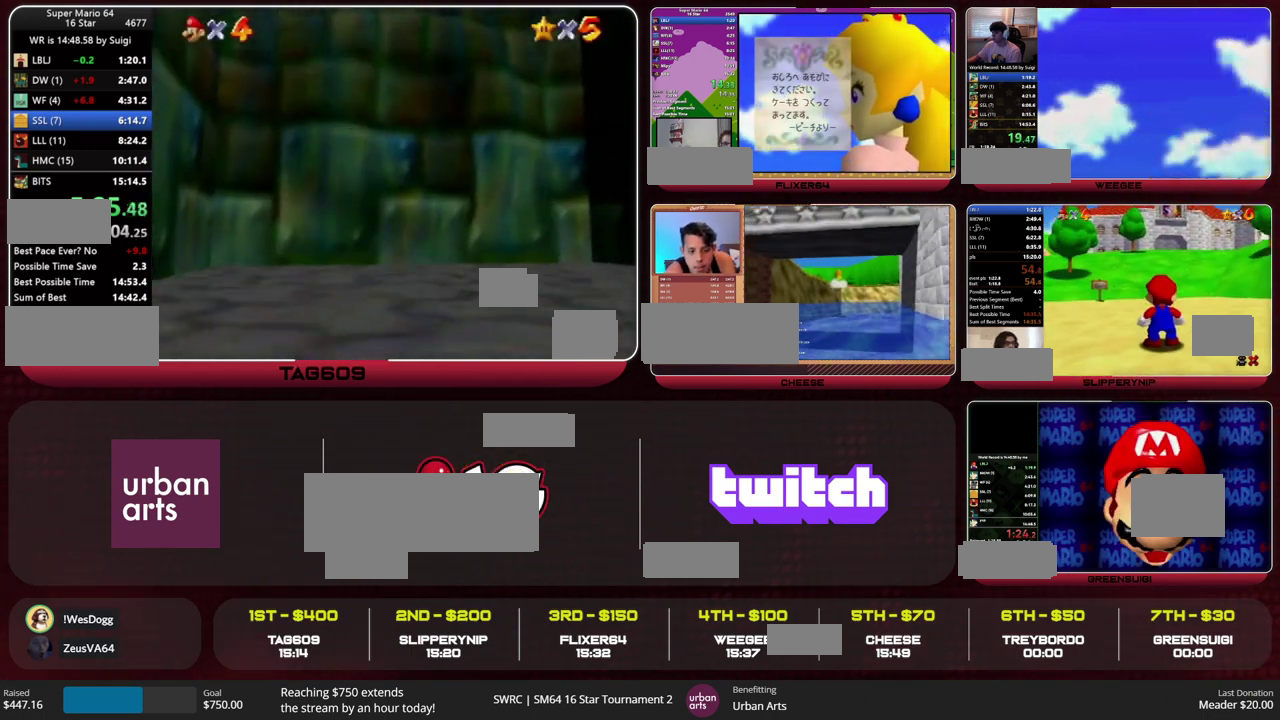
{"buttons": [], "left_stick": "center", "events": []}